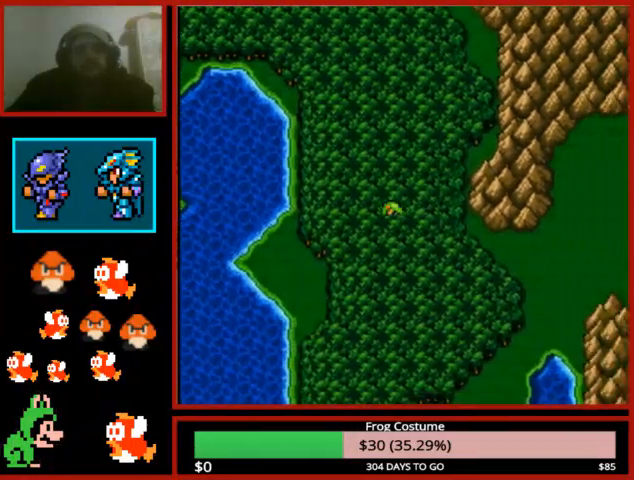
Gameplay with a controller (PlayStation layout); each line is a JSON object with the inputs held at the frame after it (dt_ms = milliseconds from this image to that frame). "events" lists button and stick changes between this image and that frame as [ms after this image, input, new state], when the widget could be followed in between.
{"dt_ms": 500, "buttons": ["DPAD_RIGHT"], "left_stick": "center", "right_stick": "center", "events": [[67, "DPAD_RIGHT", "up"], [100, "DPAD_DOWN", "down"], [433, "DPAD_DOWN", "up"], [467, "DPAD_RIGHT", "down"]]}
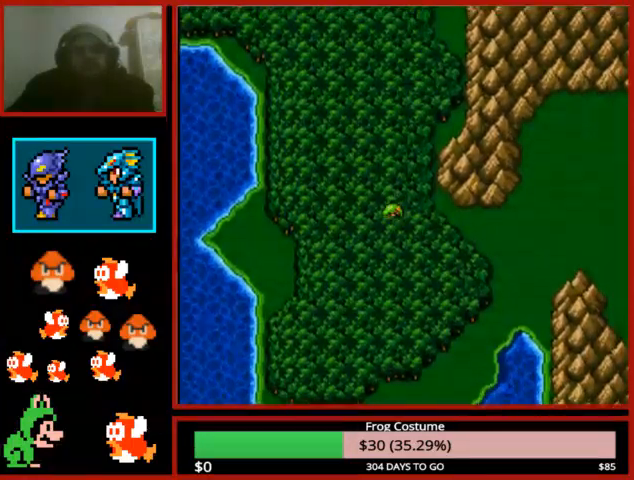
{"dt_ms": 500, "buttons": ["DPAD_RIGHT"], "left_stick": "center", "right_stick": "center", "events": []}
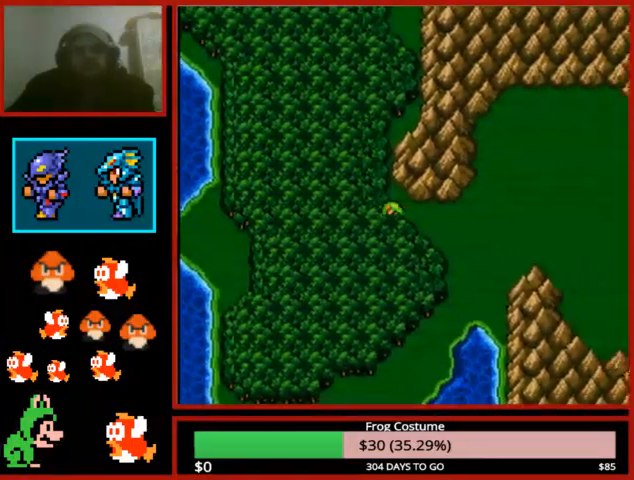
{"dt_ms": 500, "buttons": ["DPAD_RIGHT"], "left_stick": "center", "right_stick": "center", "events": []}
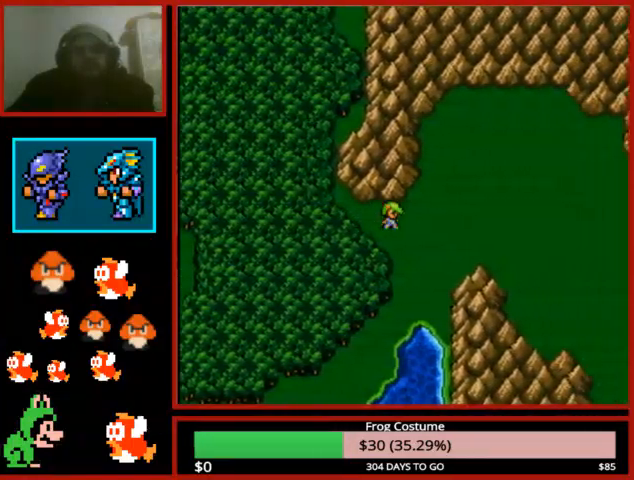
{"dt_ms": 500, "buttons": ["DPAD_RIGHT"], "left_stick": "center", "right_stick": "center", "events": []}
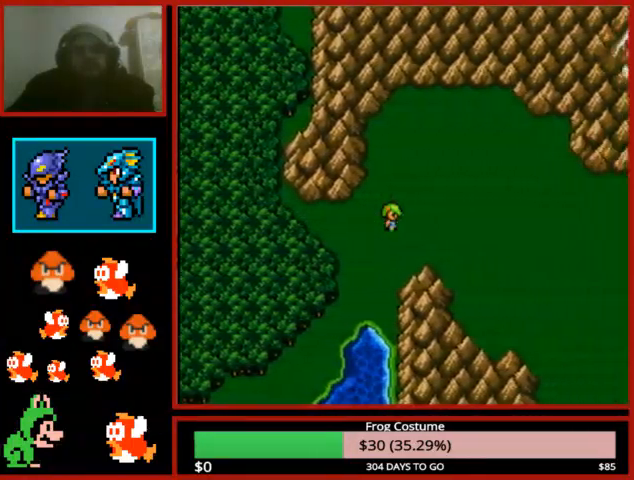
{"dt_ms": 500, "buttons": ["DPAD_RIGHT"], "left_stick": "center", "right_stick": "center", "events": []}
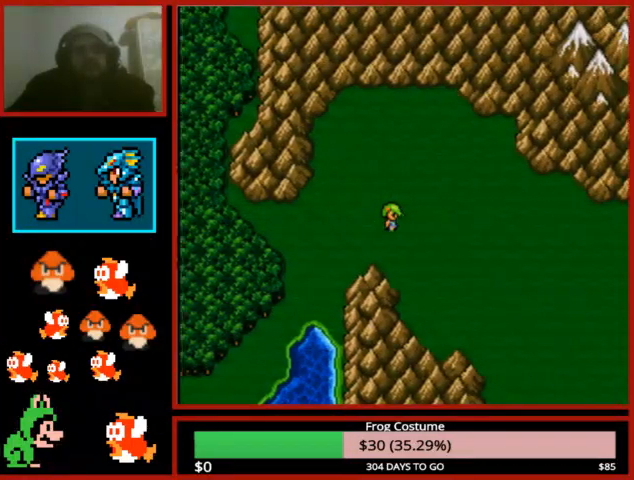
{"dt_ms": 500, "buttons": ["DPAD_RIGHT"], "left_stick": "center", "right_stick": "center", "events": []}
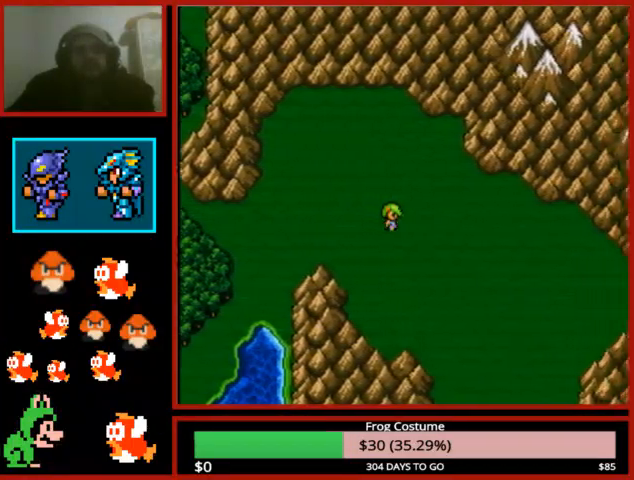
{"dt_ms": 500, "buttons": ["DPAD_RIGHT"], "left_stick": "center", "right_stick": "center", "events": []}
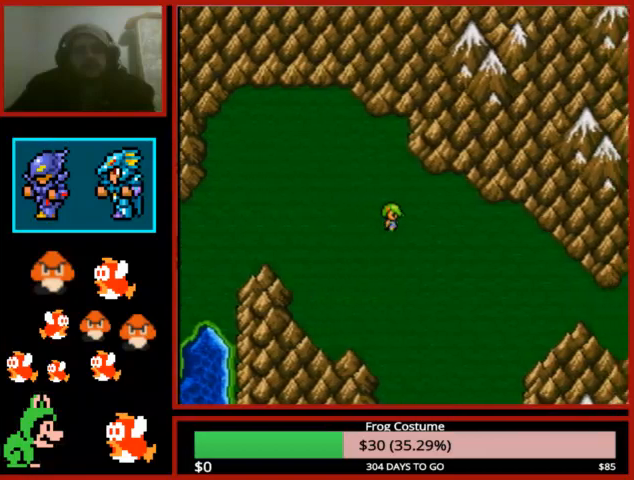
{"dt_ms": 500, "buttons": ["DPAD_DOWN"], "left_stick": "center", "right_stick": "center", "events": [[500, "DPAD_DOWN", "down"], [500, "DPAD_RIGHT", "up"]]}
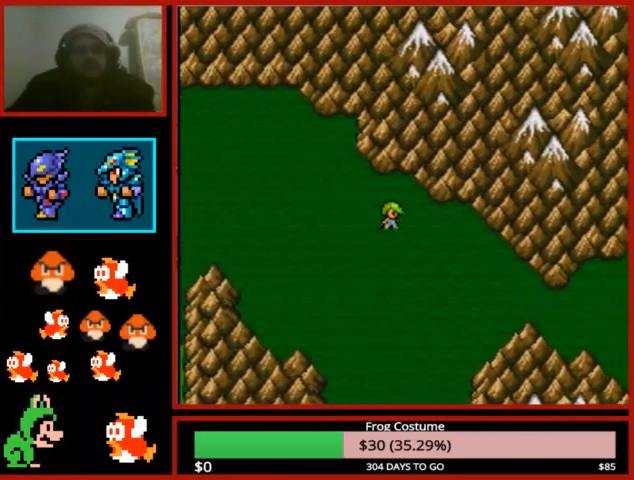
{"dt_ms": 1000, "buttons": ["DPAD_RIGHT"], "left_stick": "center", "right_stick": "center"}
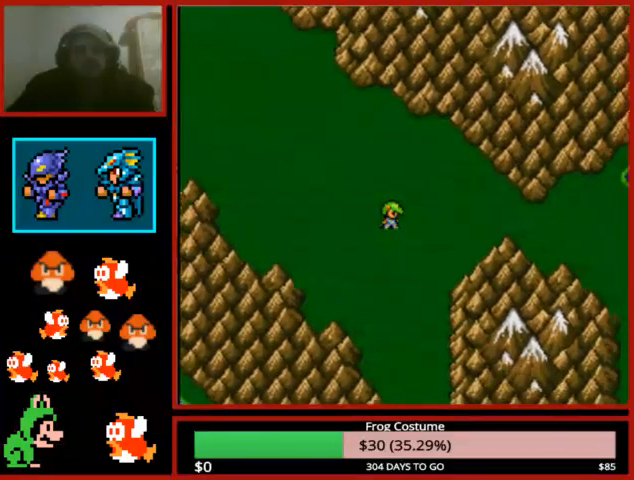
{"dt_ms": 500, "buttons": ["DPAD_RIGHT"], "left_stick": "center", "right_stick": "center", "events": []}
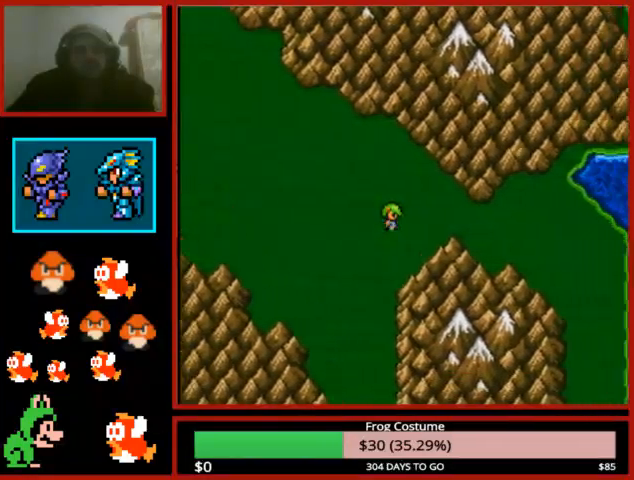
{"dt_ms": 500, "buttons": ["DPAD_RIGHT"], "left_stick": "center", "right_stick": "center", "events": []}